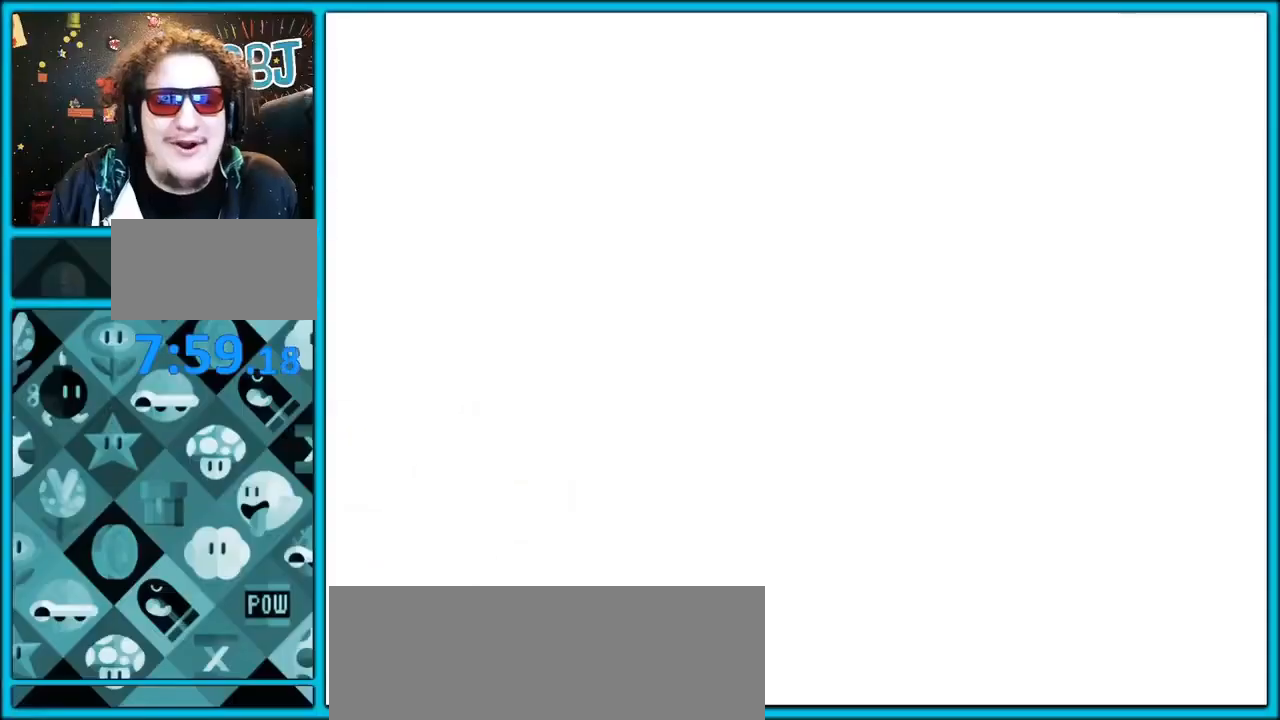
Gameplay with a controller (Nintendo layout); each line is a JSON object with the inputs held at the frame after it (dt_ms = milliseconds from this image to that frame). "events" lists button and stick changes between this image and that frame as [ms after this image, input, new state], when the widget could be followed in between. Not read: L1 L3 R3.
{"dt_ms": 500, "buttons": [], "left_stick": "up", "events": [[433, "left_stick", "up"]]}
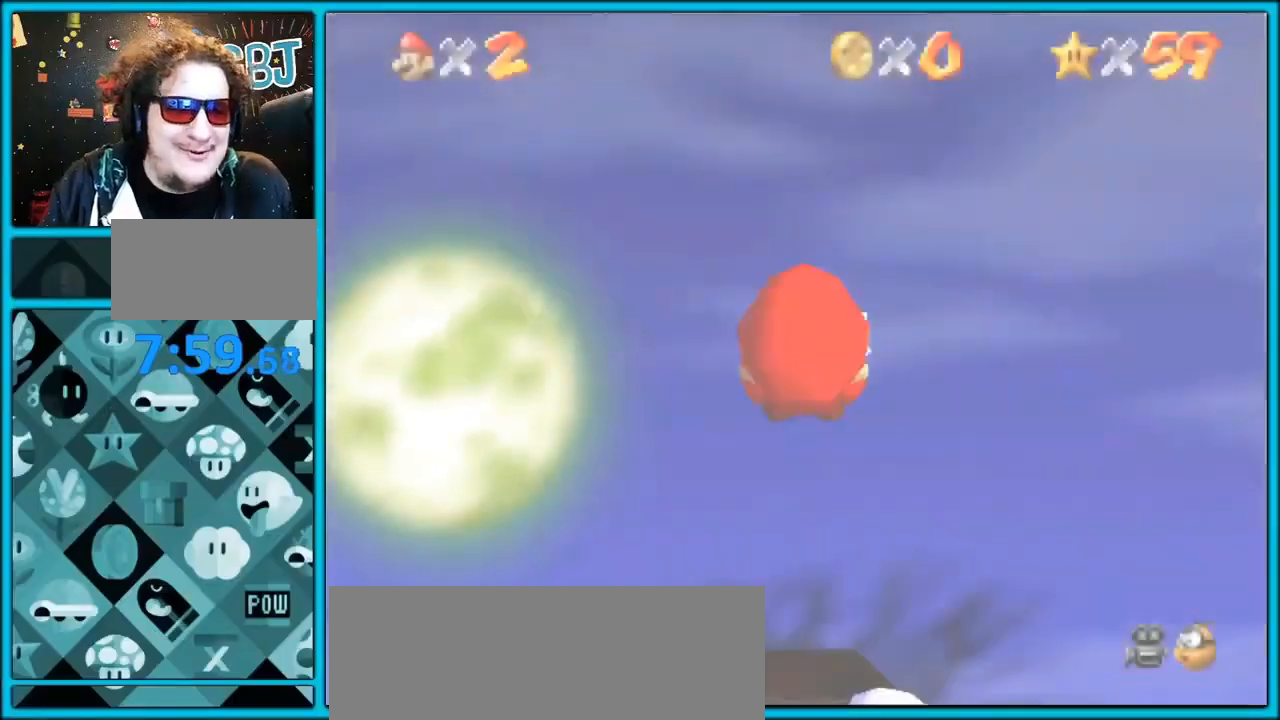
{"dt_ms": 1000, "buttons": ["A"], "left_stick": "up"}
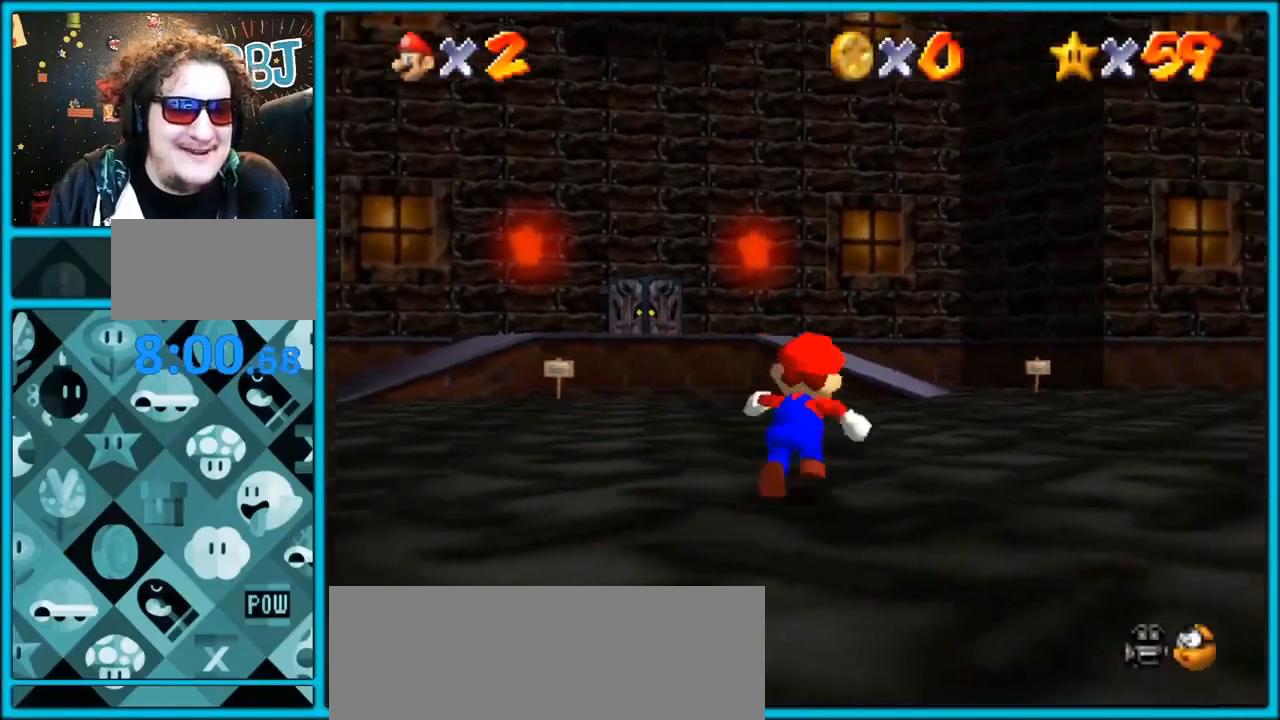
{"dt_ms": 500, "buttons": ["A"], "left_stick": "up-left", "events": [[167, "left_stick", "center"], [267, "left_stick", "up"], [467, "left_stick", "up-left"]]}
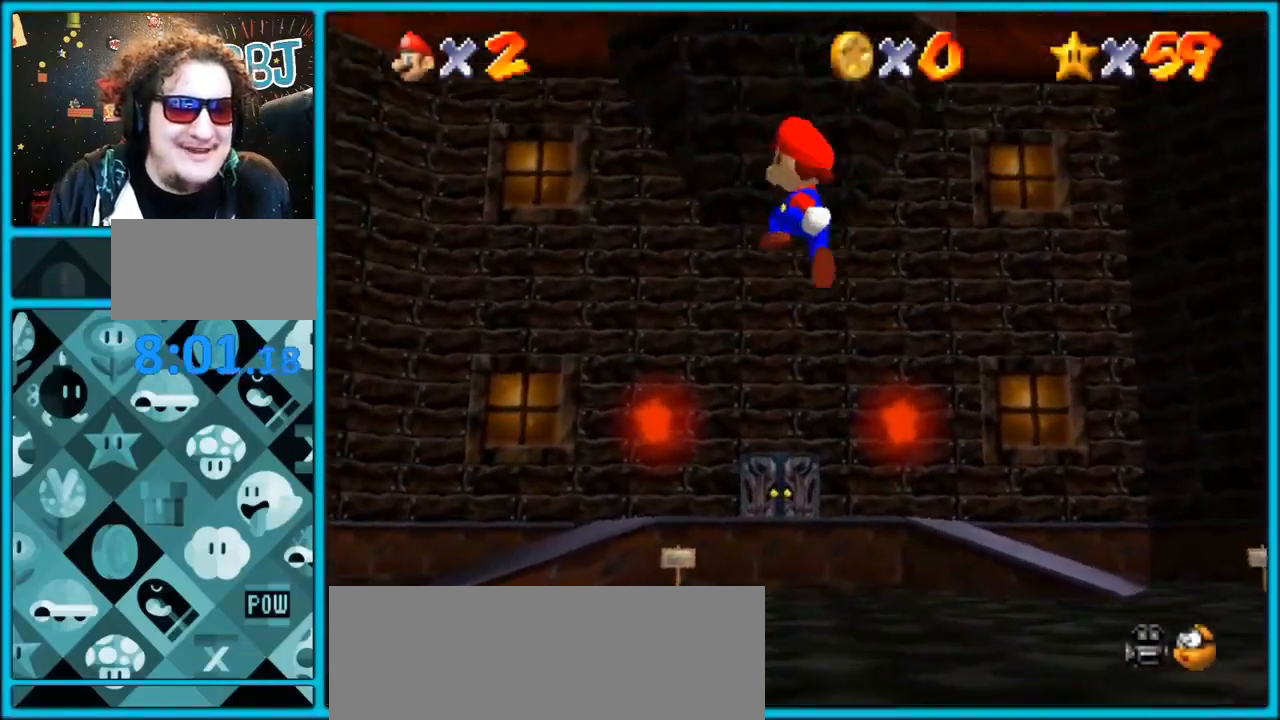
{"dt_ms": 500, "buttons": [], "left_stick": "up", "events": [[67, "left_stick", "up-right"], [233, "A", "up"], [233, "left_stick", "up-left"], [367, "left_stick", "up-right"], [467, "left_stick", "up"]]}
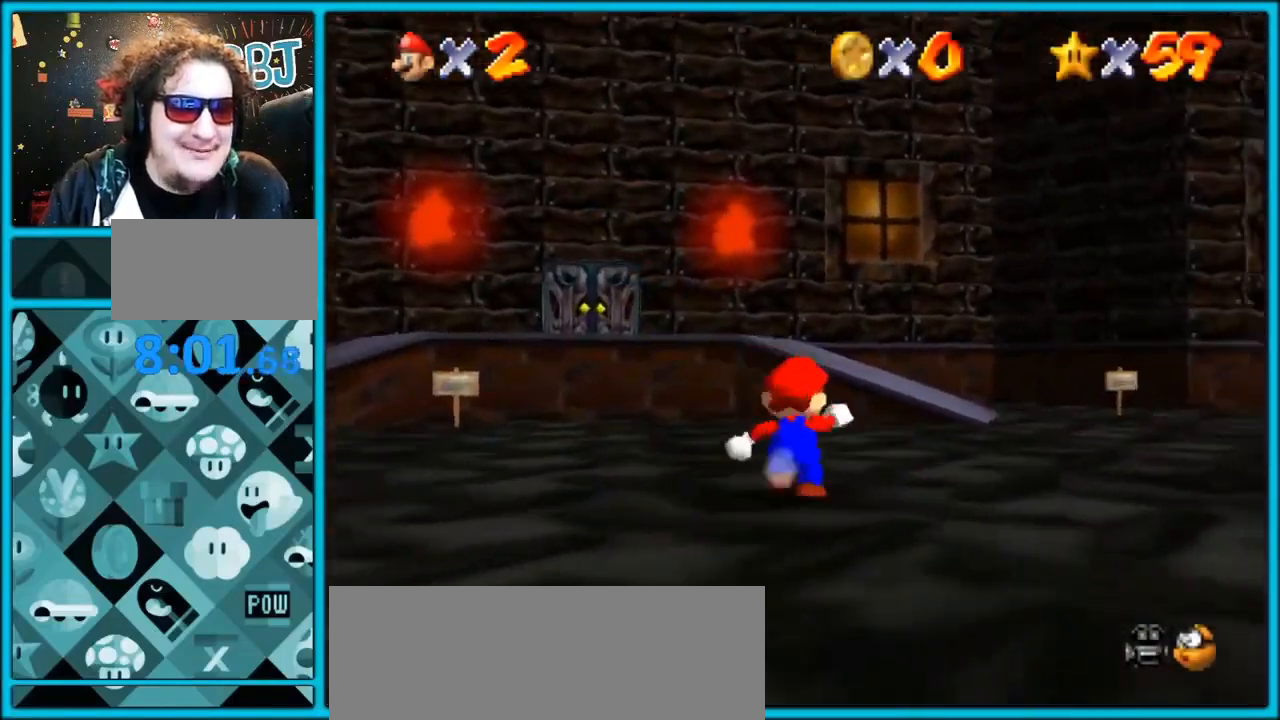
{"dt_ms": 500, "buttons": ["A"], "left_stick": "up-right", "events": [[33, "A", "down"], [67, "left_stick", "up-right"]]}
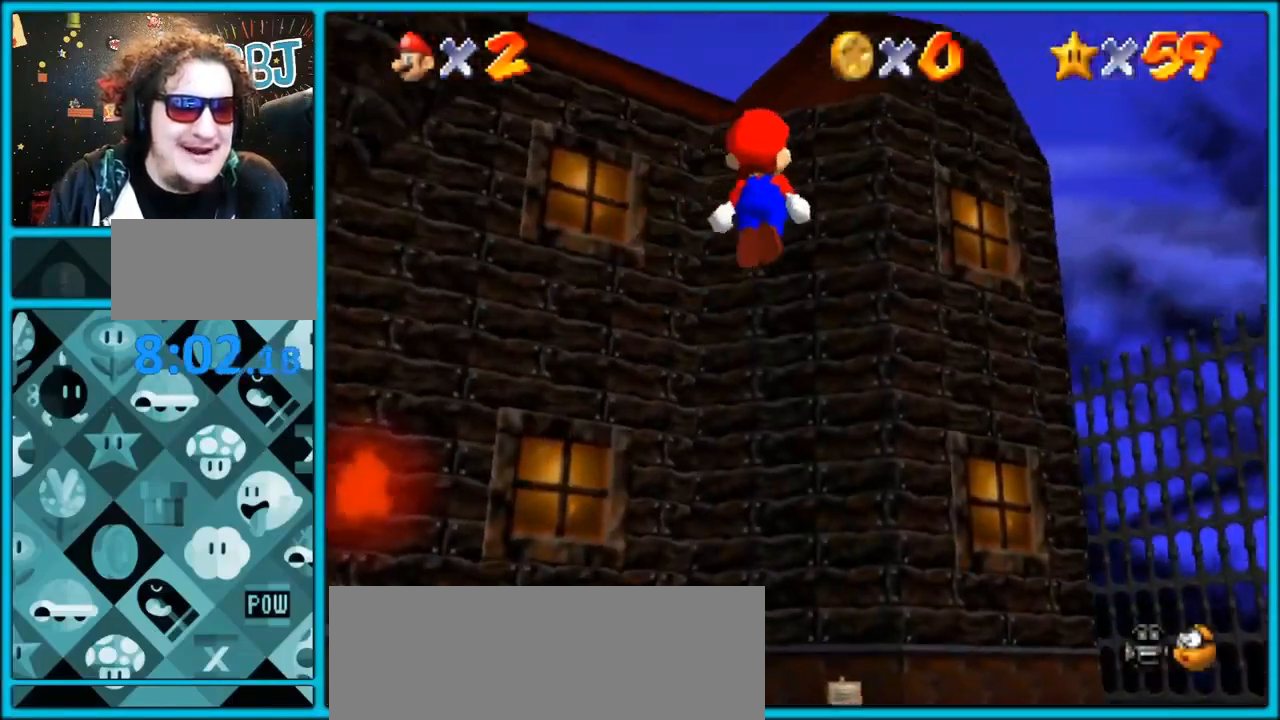
{"dt_ms": 500, "buttons": [], "left_stick": "up", "events": [[33, "A", "up"], [133, "C_DOWN", "down"], [333, "C_DOWN", "up"], [333, "left_stick", "up"]]}
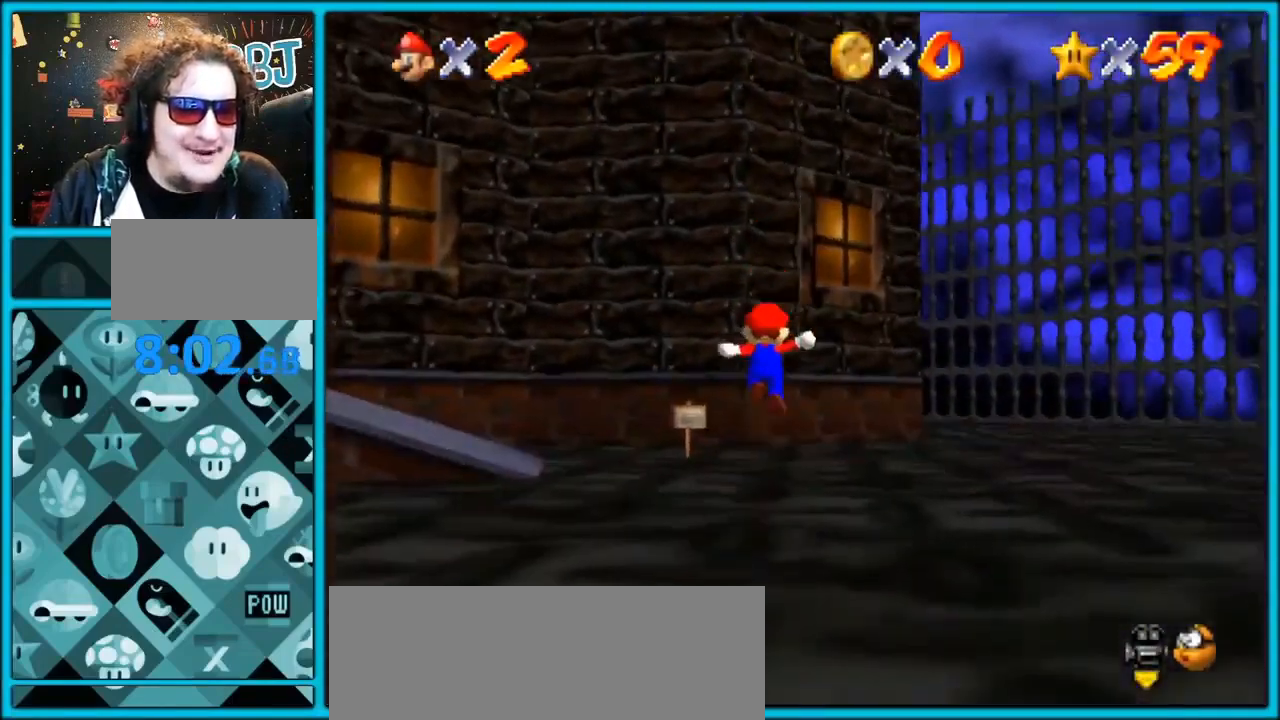
{"dt_ms": 500, "buttons": [], "left_stick": "up", "events": [[133, "left_stick", "up-left"], [233, "left_stick", "up"]]}
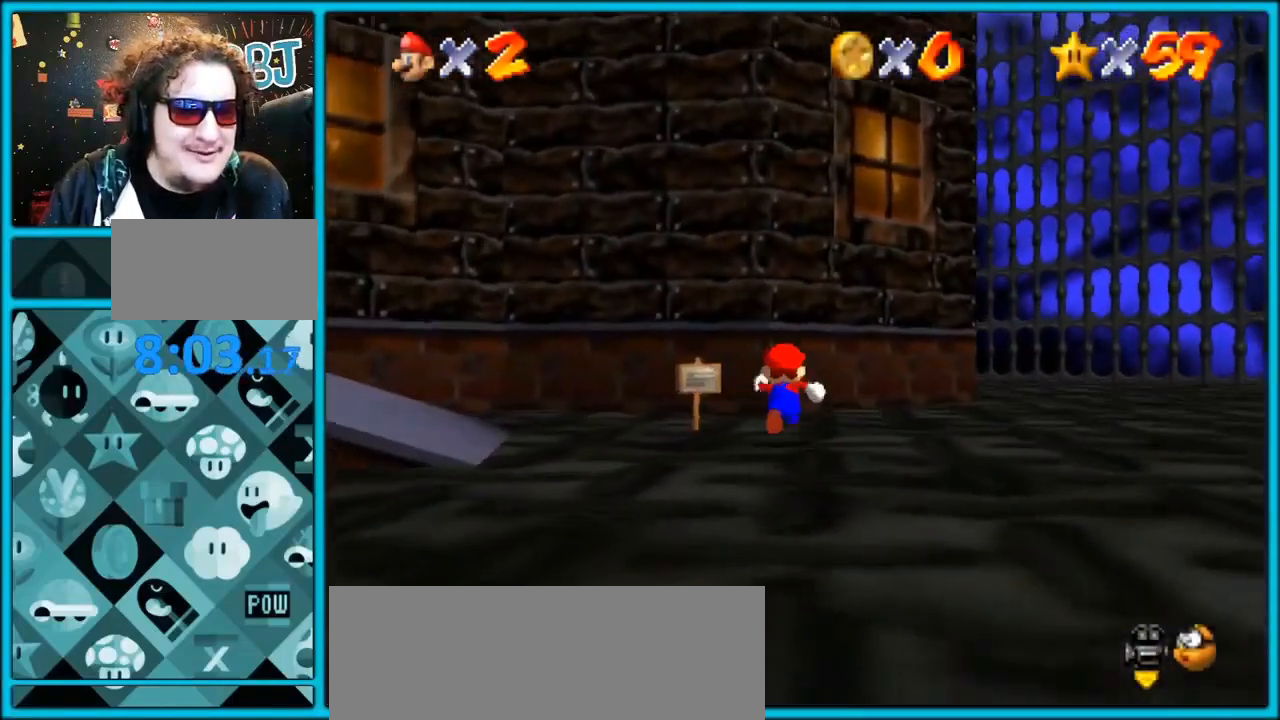
{"dt_ms": 500, "buttons": ["A"], "left_stick": "up", "events": [[133, "A", "down"], [267, "left_stick", "up-left"], [467, "left_stick", "up"]]}
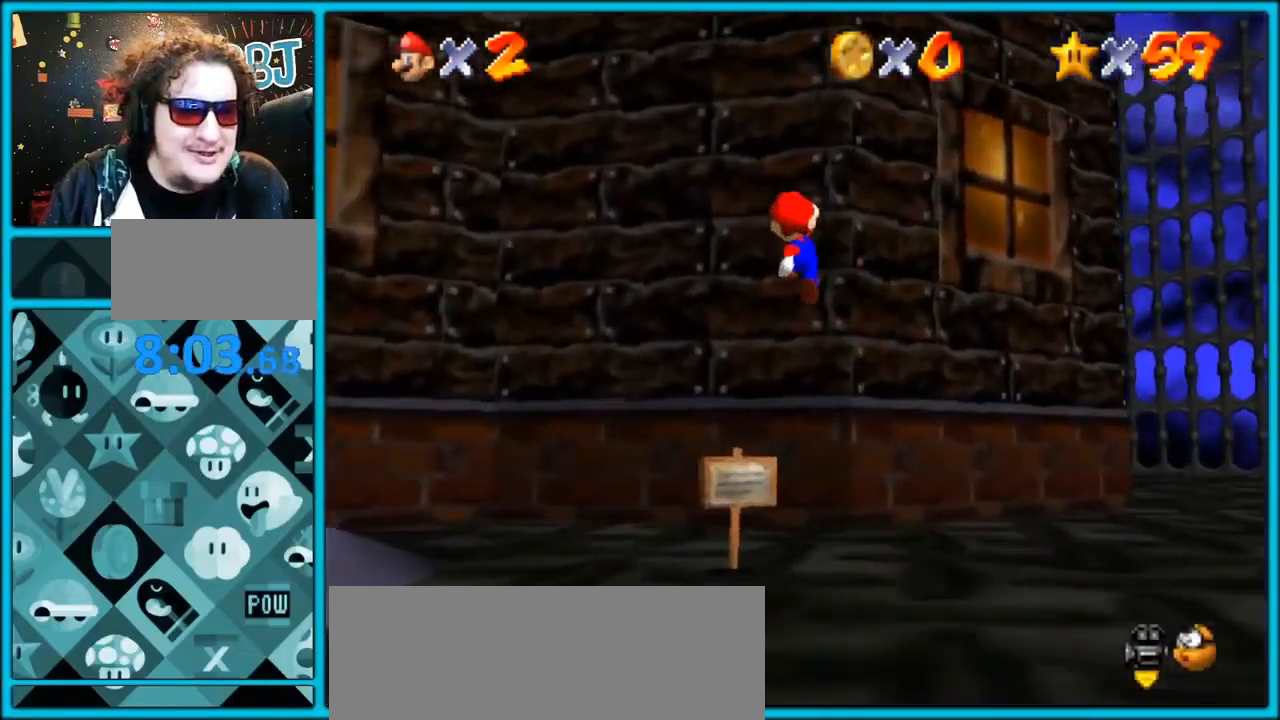
{"dt_ms": 500, "buttons": ["A"], "left_stick": "down-left", "events": [[67, "left_stick", "down"], [333, "left_stick", "down-left"], [400, "A", "up"], [500, "A", "down"]]}
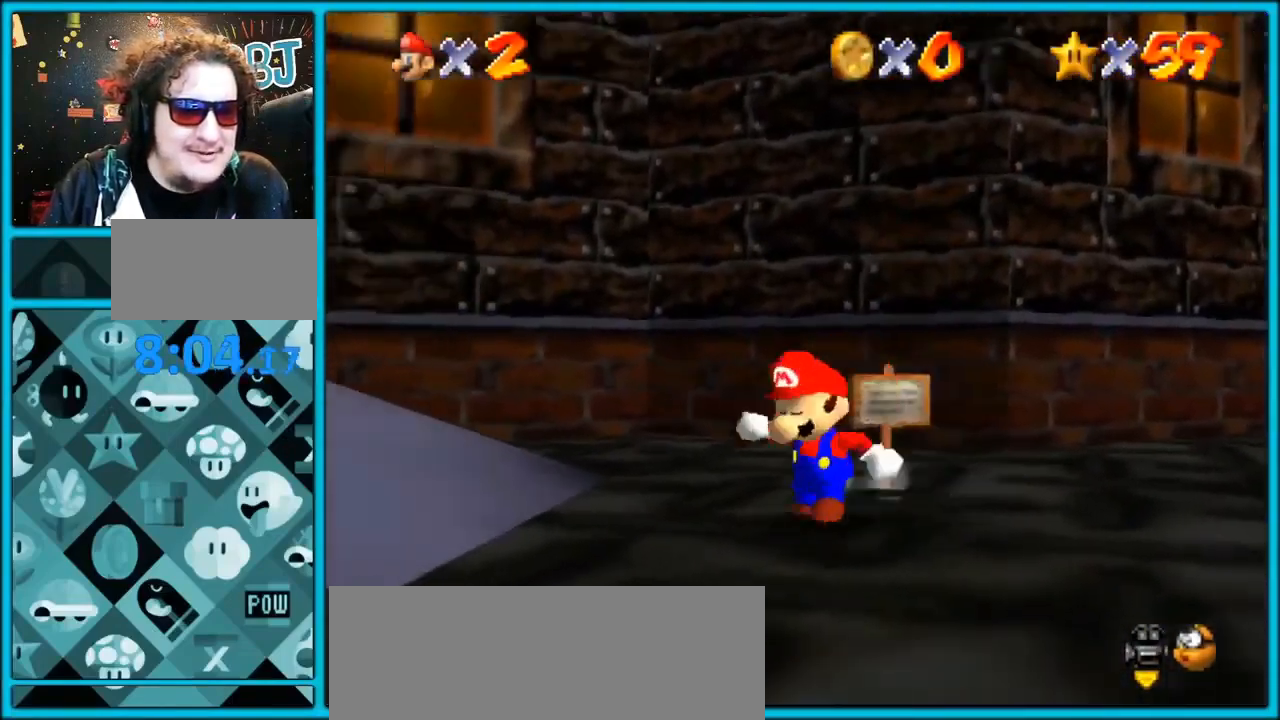
{"dt_ms": 500, "buttons": ["A"], "left_stick": "up", "events": [[33, "left_stick", "up"], [200, "left_stick", "up-right"], [433, "left_stick", "up"]]}
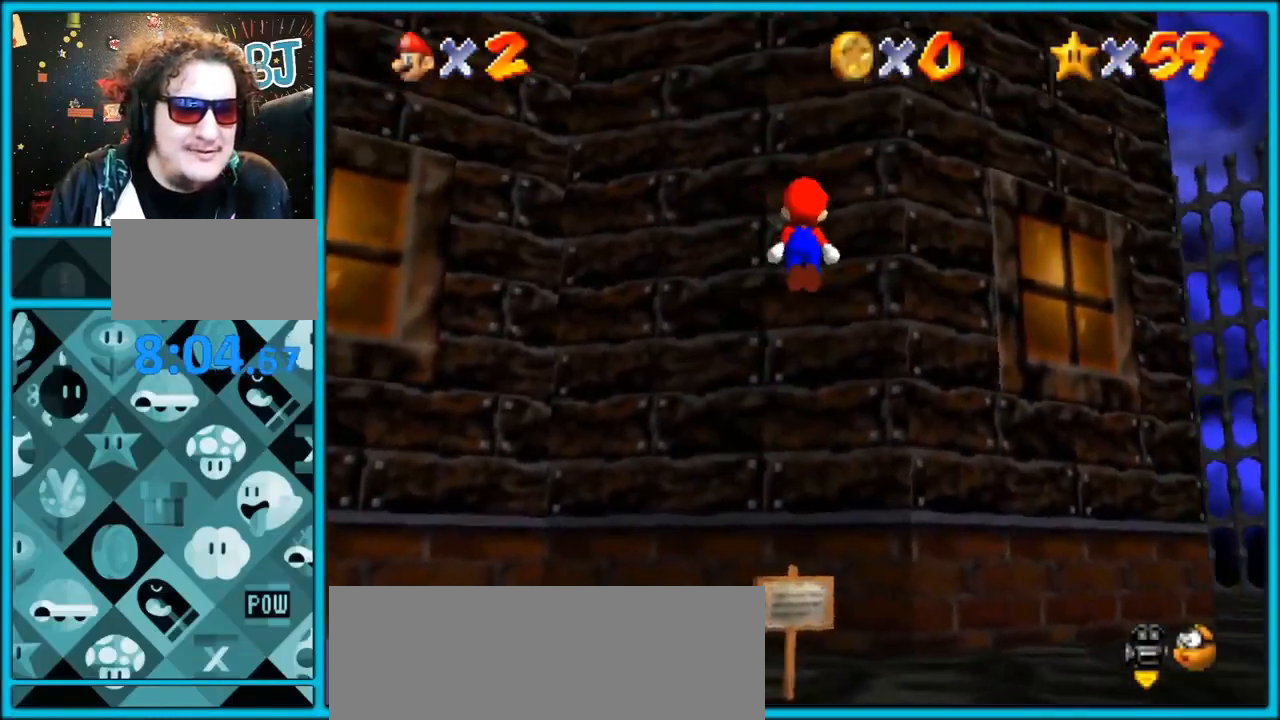
{"dt_ms": 500, "buttons": ["A"], "left_stick": "down-left", "events": [[100, "A", "up"], [233, "A", "down"], [233, "left_stick", "down"], [333, "left_stick", "down-left"]]}
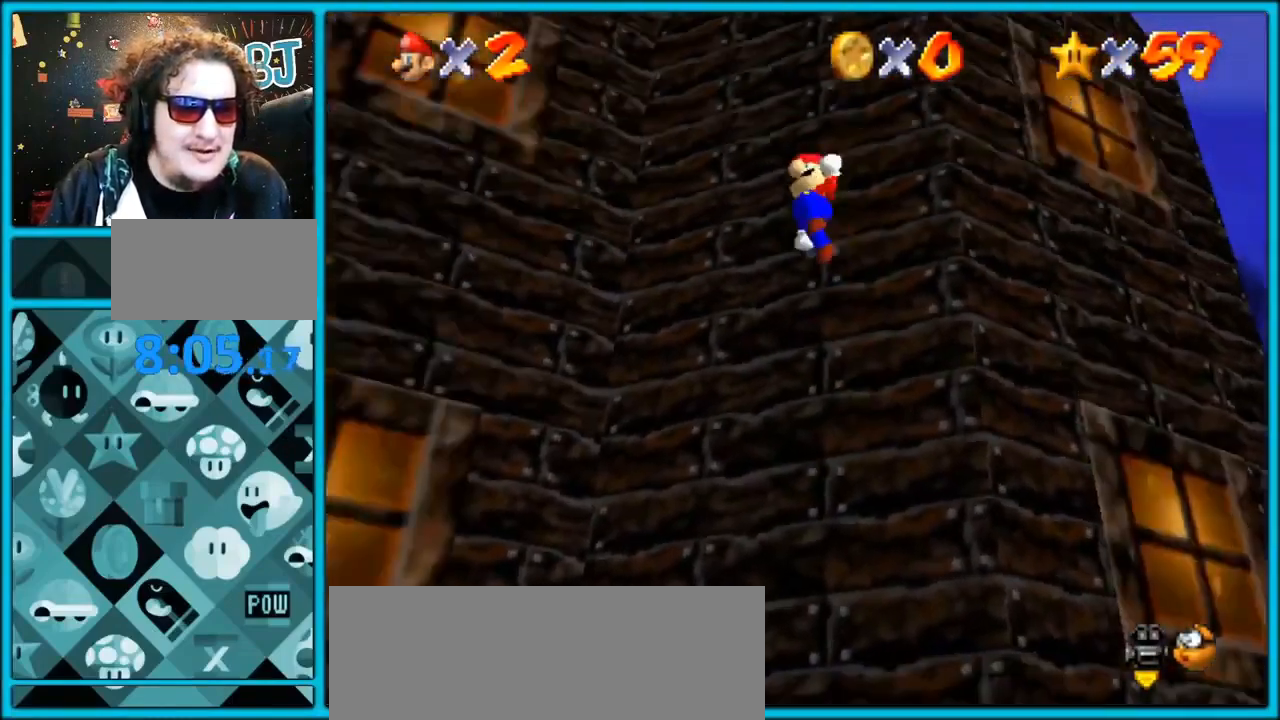
{"dt_ms": 500, "buttons": ["A"], "left_stick": "up-right", "events": [[100, "left_stick", "up-left"], [167, "left_stick", "up"], [267, "left_stick", "up-right"]]}
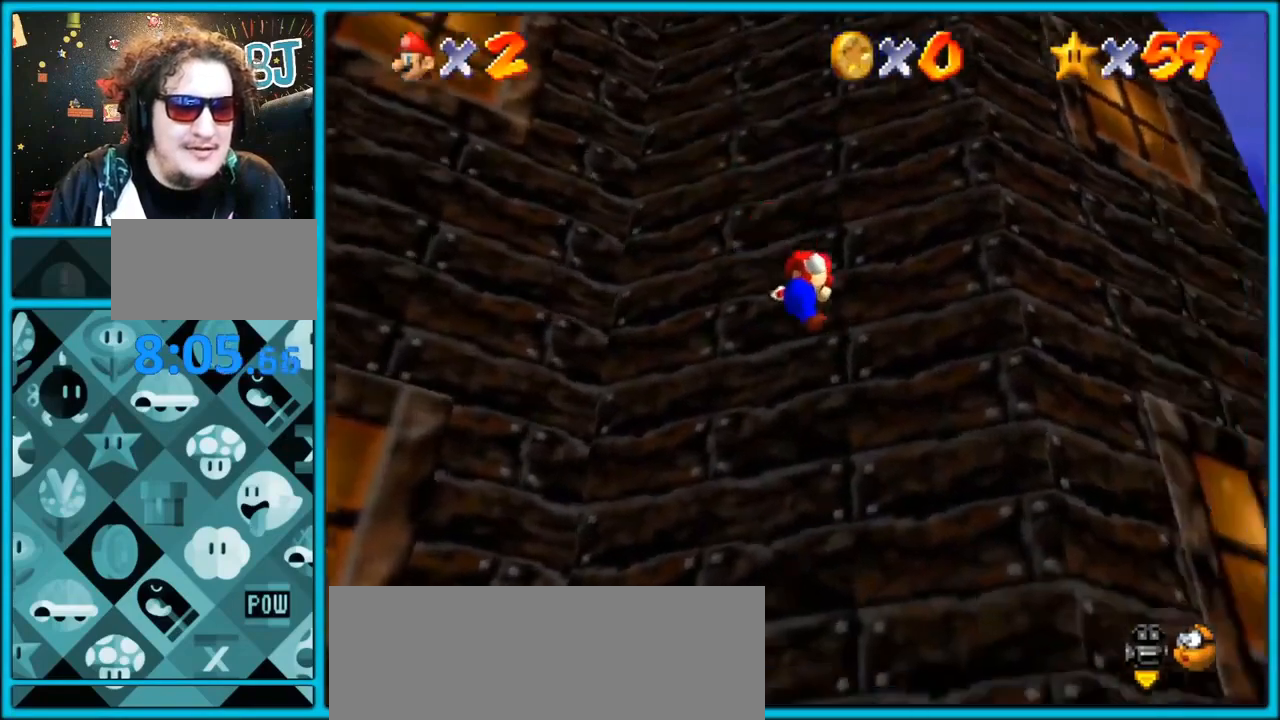
{"dt_ms": 500, "buttons": ["A"], "left_stick": "up-right", "events": [[67, "left_stick", "down-left"], [267, "left_stick", "up-left"], [400, "left_stick", "up-right"]]}
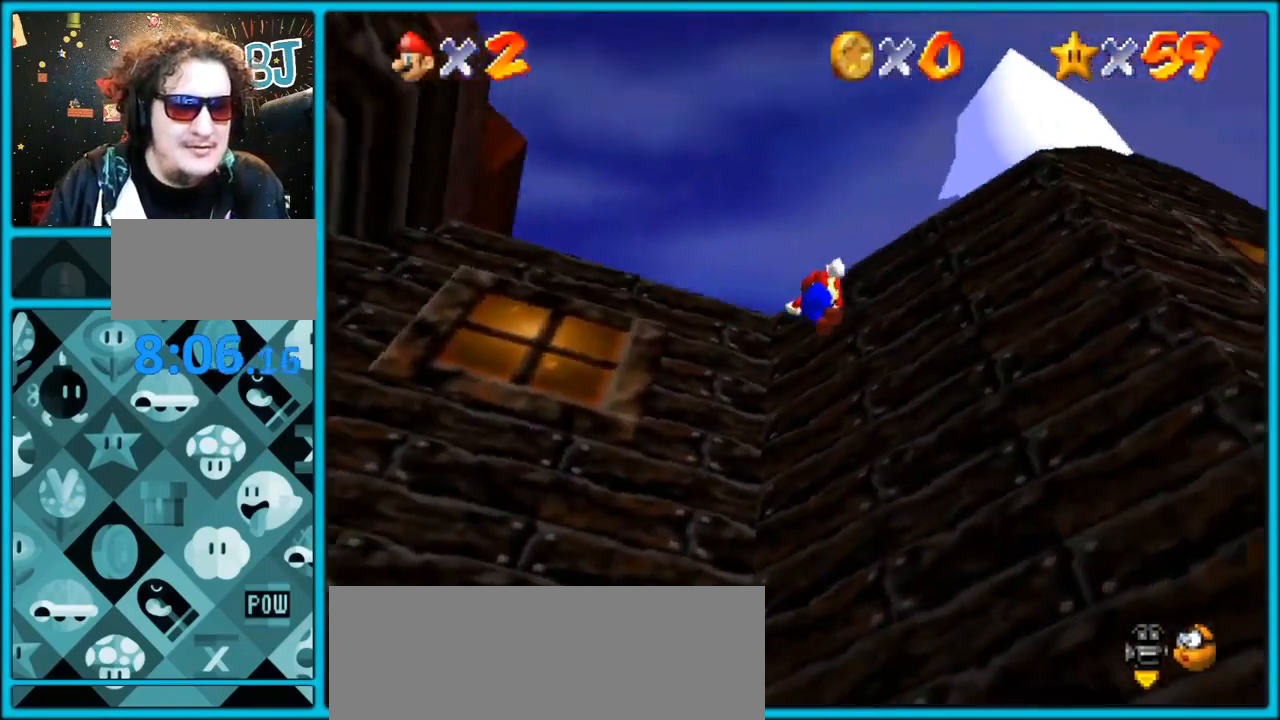
{"dt_ms": 500, "buttons": ["A"], "left_stick": "up-right", "events": [[167, "left_stick", "down-left"], [367, "left_stick", "up-left"], [467, "left_stick", "up-right"]]}
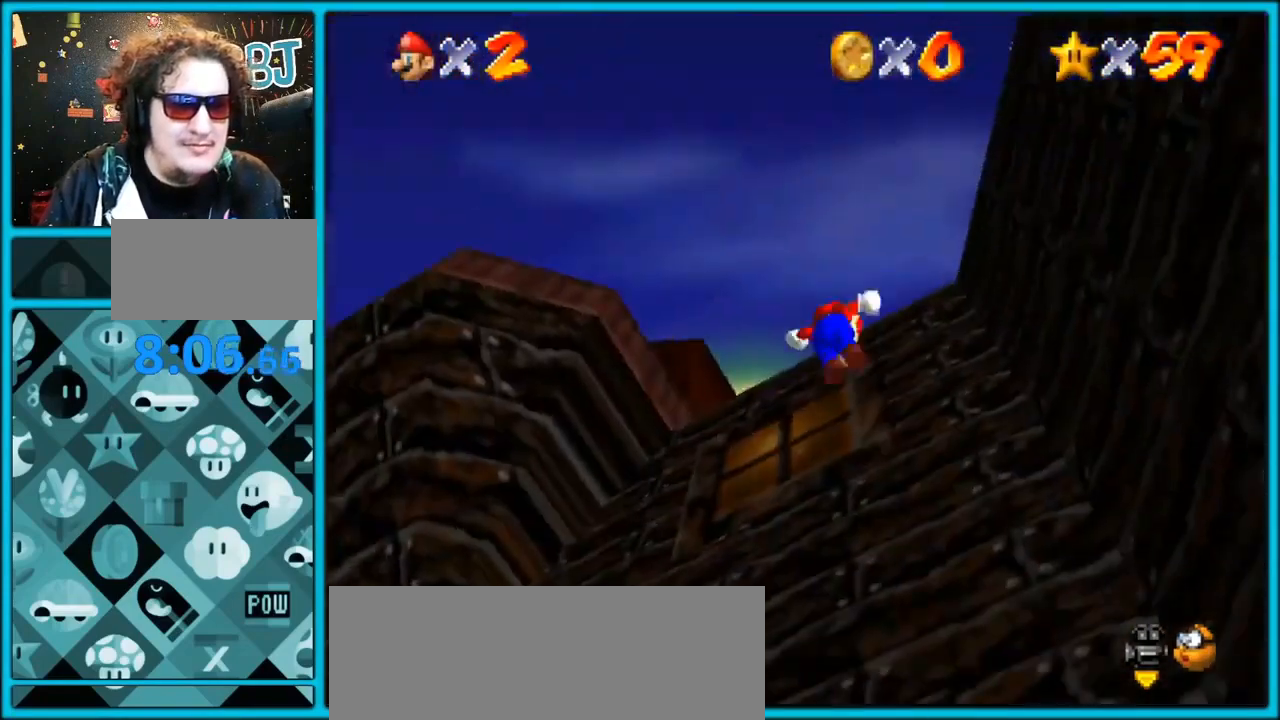
{"dt_ms": 500, "buttons": ["A"], "left_stick": "up", "events": [[100, "left_stick", "right"], [200, "A", "up"], [267, "left_stick", "up"], [300, "A", "down"]]}
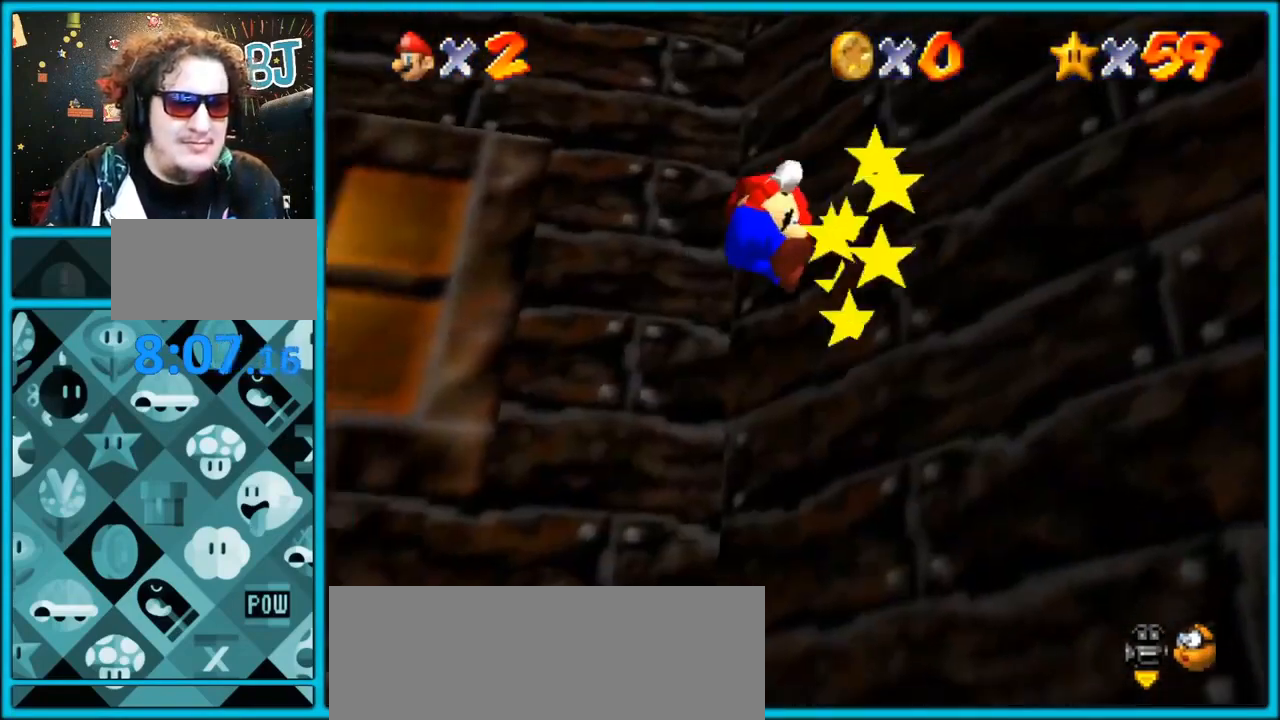
{"dt_ms": 500, "buttons": ["C_DOWN"], "left_stick": "center", "events": [[33, "left_stick", "left"], [233, "A", "up"], [333, "left_stick", "center"], [367, "C_DOWN", "down"]]}
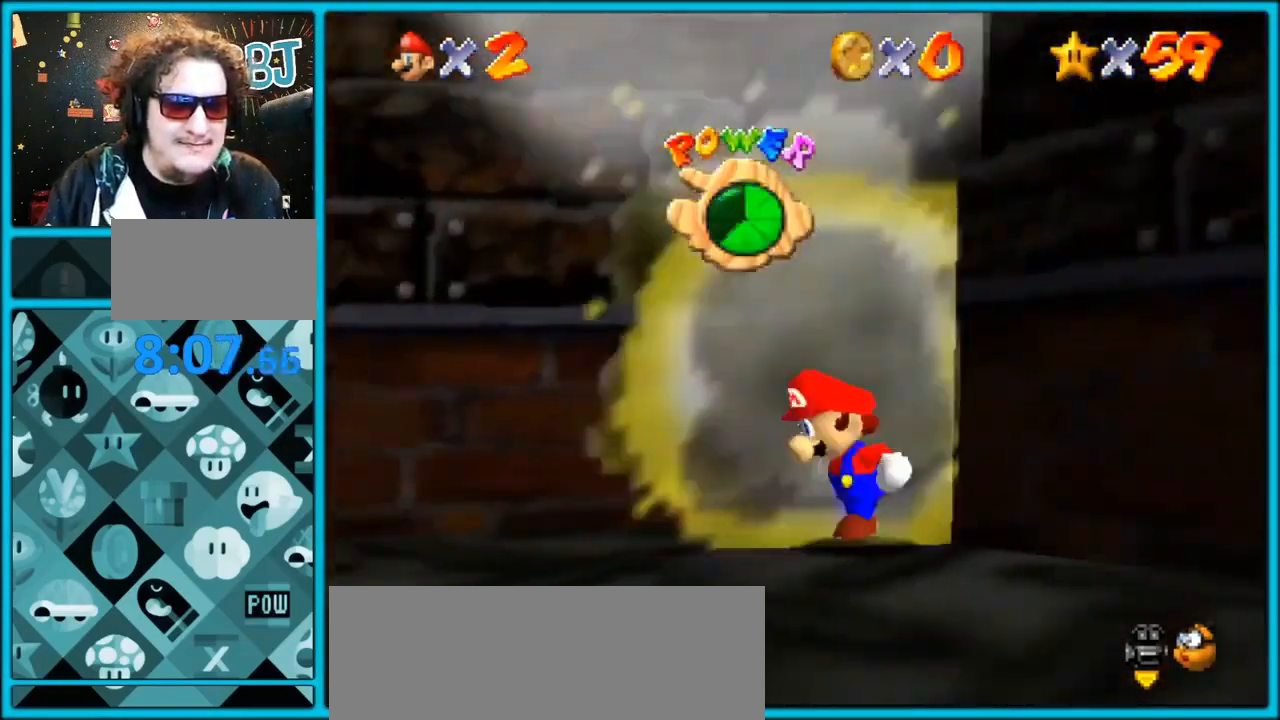
{"dt_ms": 500, "buttons": ["C_DOWN"], "left_stick": "center", "events": [[167, "C_DOWN", "up"], [333, "R1", "down"], [400, "C_DOWN", "down"], [433, "R1", "up"]]}